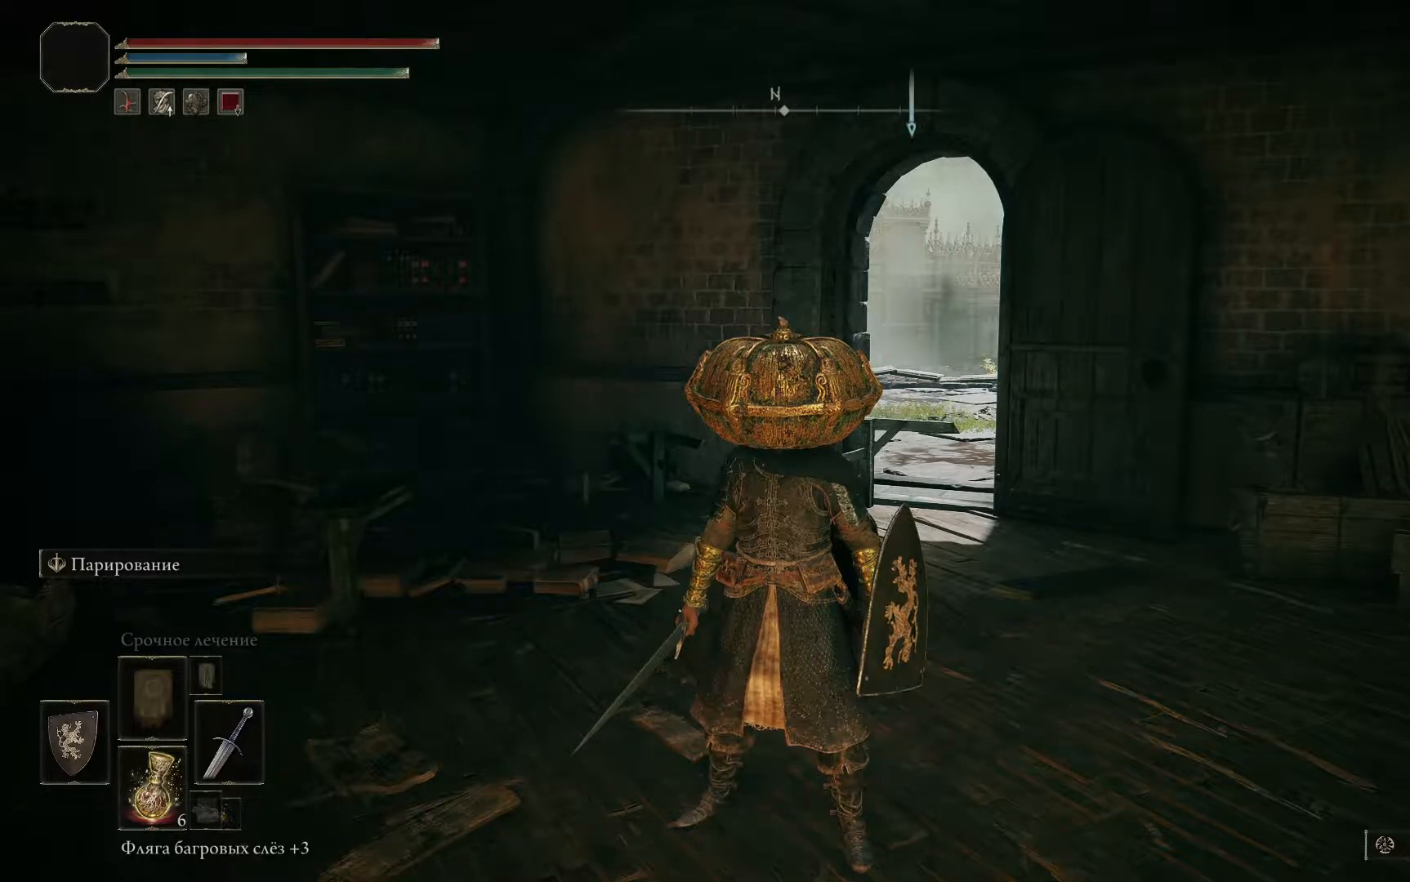
Gameplay with a controller (Xbox layout); each line is a JSON object with the inputs held at the frame after it. "events" lists button and stick changes between this image and that frame as [ms after this image, input, new state], when the widget could be followed in between.
{"buttons": [], "left_stick": "down", "right_stick": "center", "events": [[100, "left_stick", "down"]]}
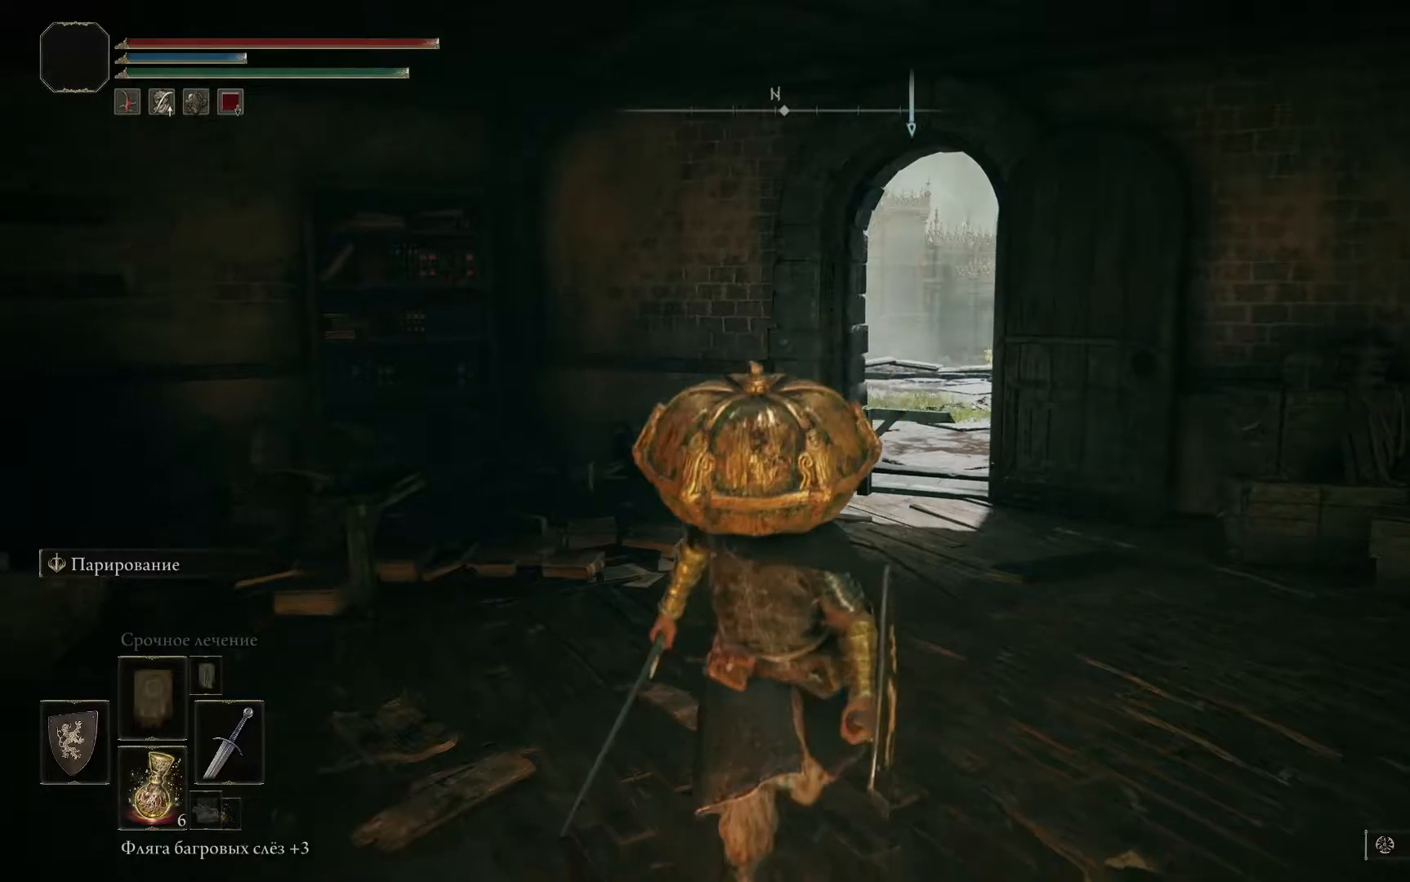
{"buttons": [], "left_stick": "center", "right_stick": "center", "events": [[417, "left_stick", "center"]]}
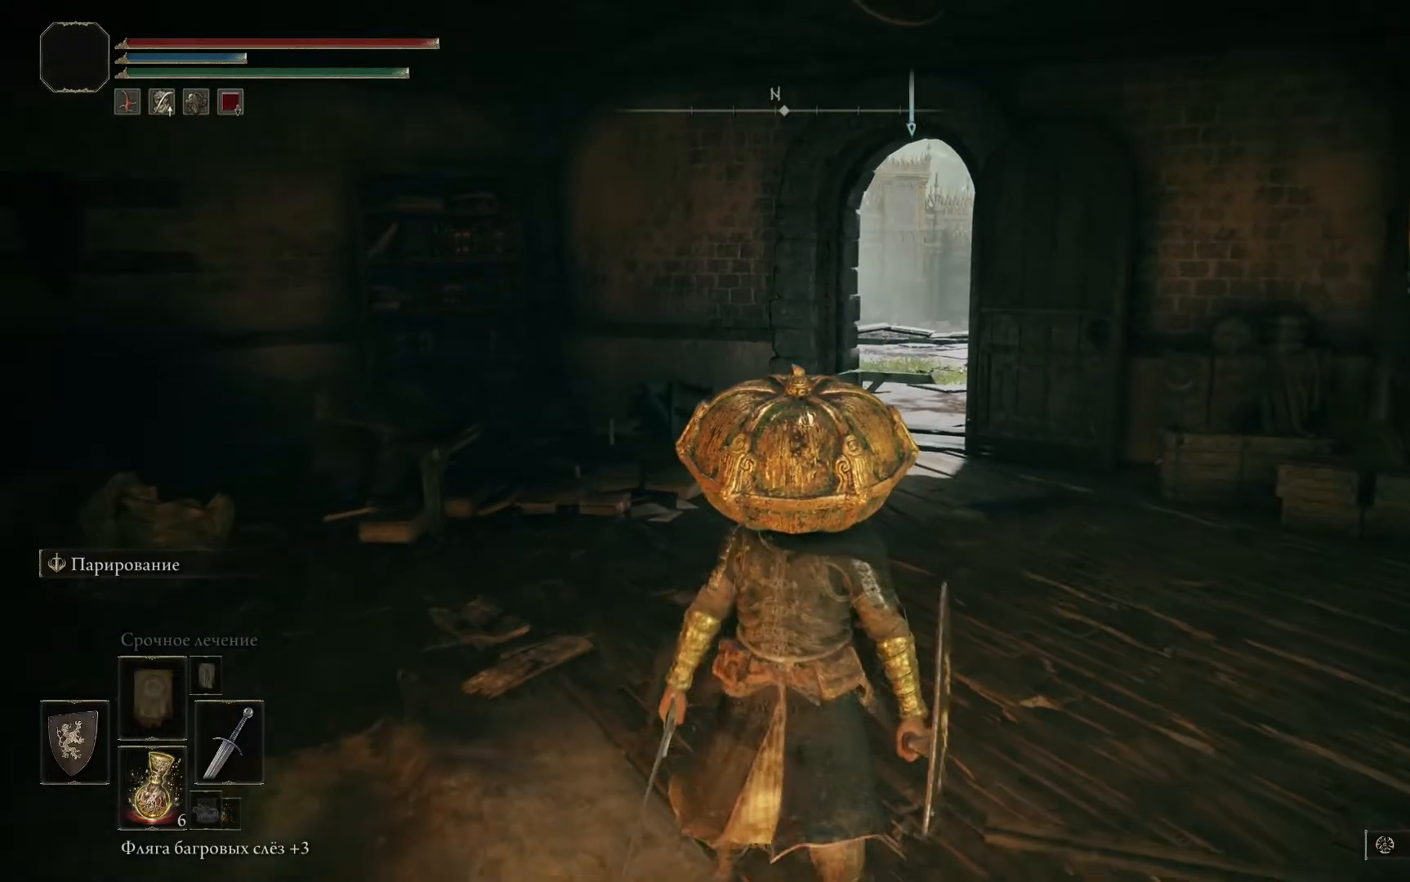
{"buttons": [], "left_stick": "up-left", "right_stick": "center", "events": [[234, "left_stick", "up-left"]]}
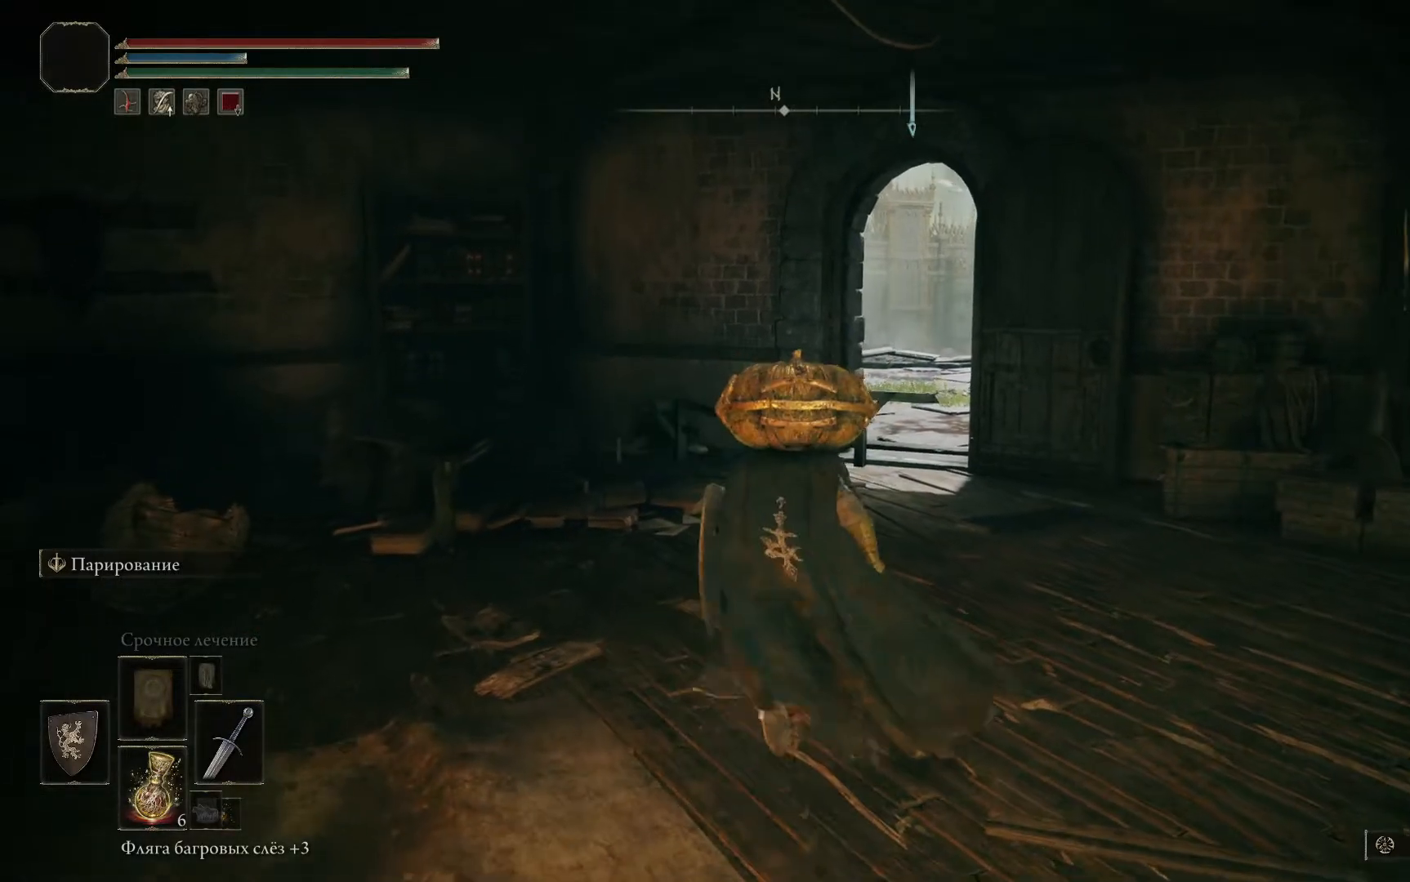
{"buttons": [], "left_stick": "center", "right_stick": "center", "events": [[166, "right_stick", "down-right"], [400, "right_stick", "center"], [450, "left_stick", "center"]]}
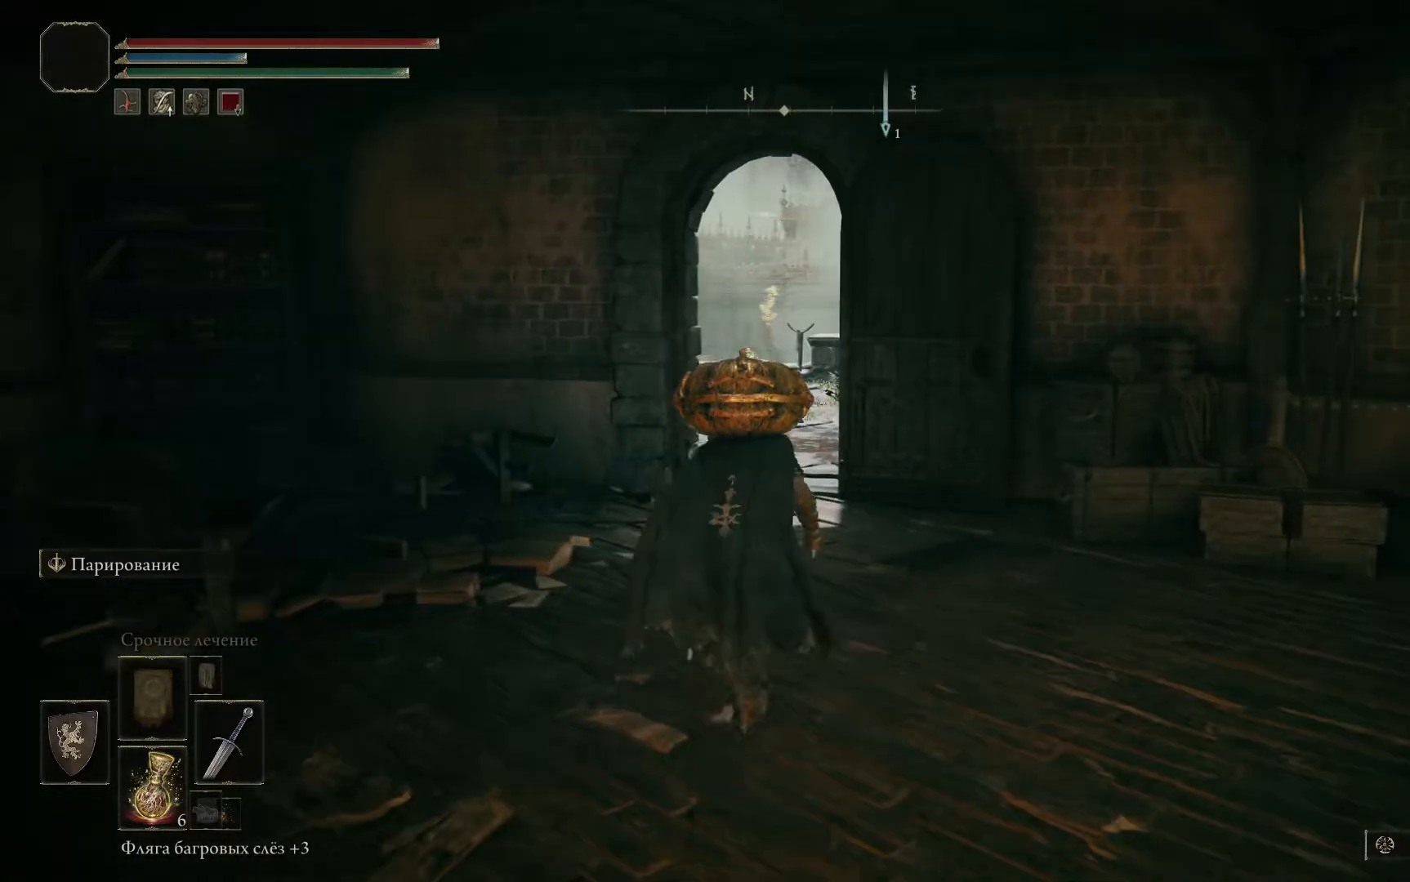
{"buttons": [], "left_stick": "down", "right_stick": "up-left", "events": [[234, "left_stick", "down"], [267, "right_stick", "up-left"]]}
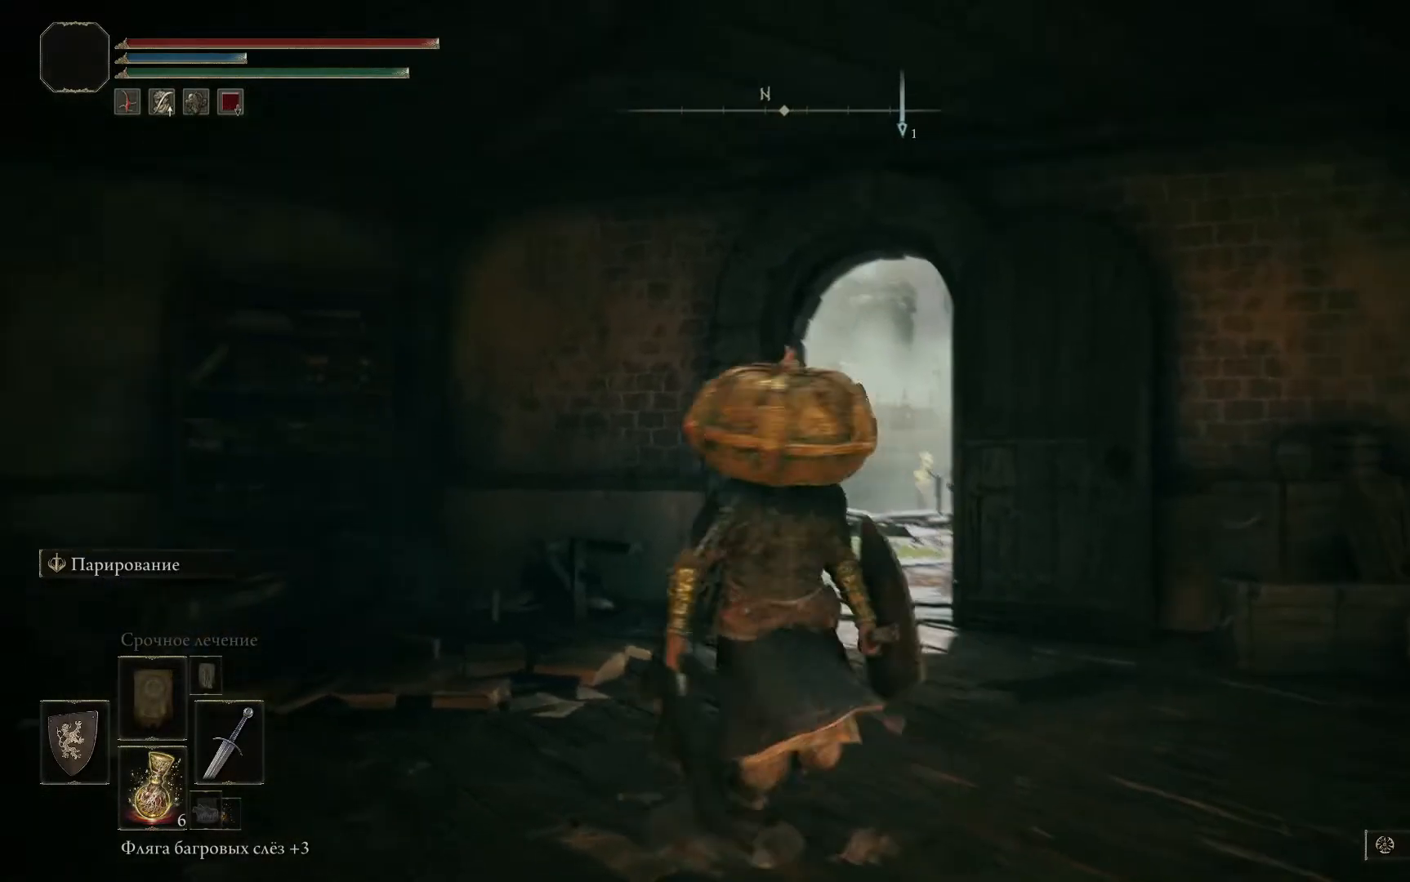
{"buttons": [], "left_stick": "center", "right_stick": "center", "events": [[66, "right_stick", "center"], [166, "left_stick", "center"]]}